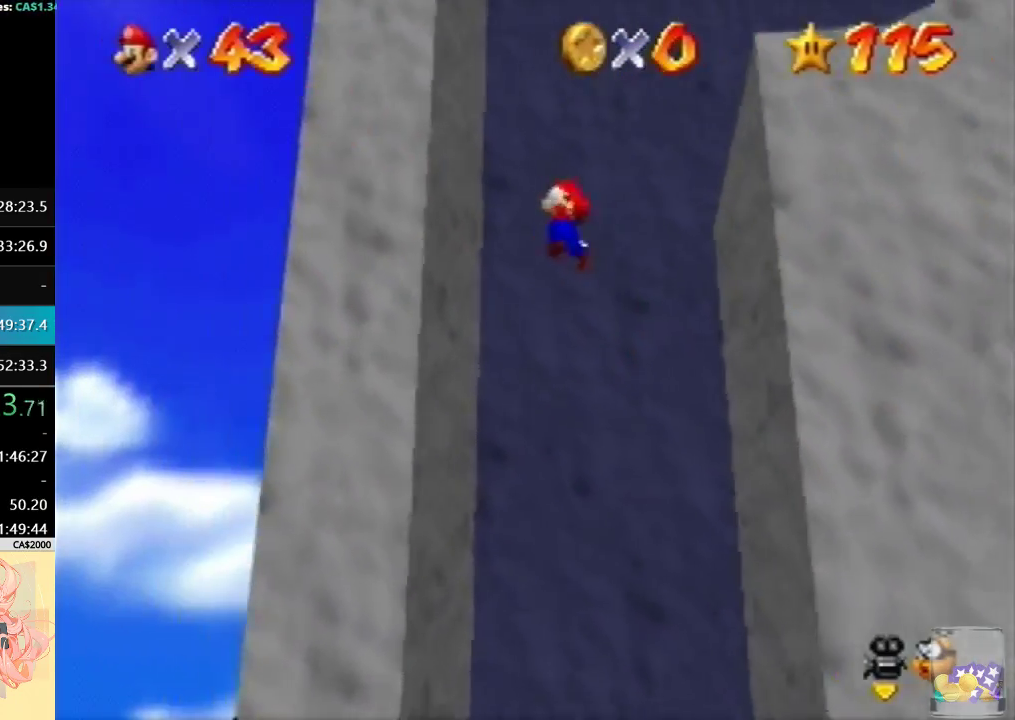
Gameplay with a controller (Nintendo layout); each line is a JSON object with the inputs held at the frame after it. "events" lists button and stick changes between this image and that frame as [ms after this image, input, new state], when the widget could be followed in between. Not read: L3 R3.
{"buttons": ["A", "B"], "left_stick": "right", "events": [[33, "A", "up"], [67, "left_stick", "up-right"], [133, "A", "down"], [133, "left_stick", "right"], [333, "B", "down"]]}
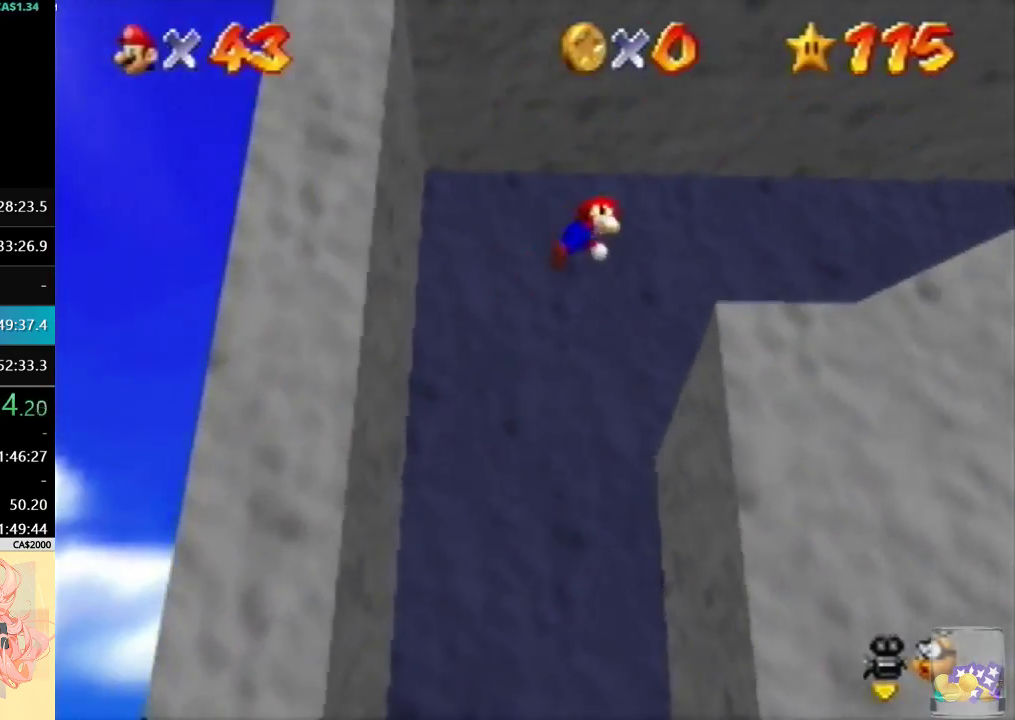
{"buttons": ["A"], "left_stick": "right", "events": [[400, "A", "up"], [433, "B", "up"], [500, "A", "down"]]}
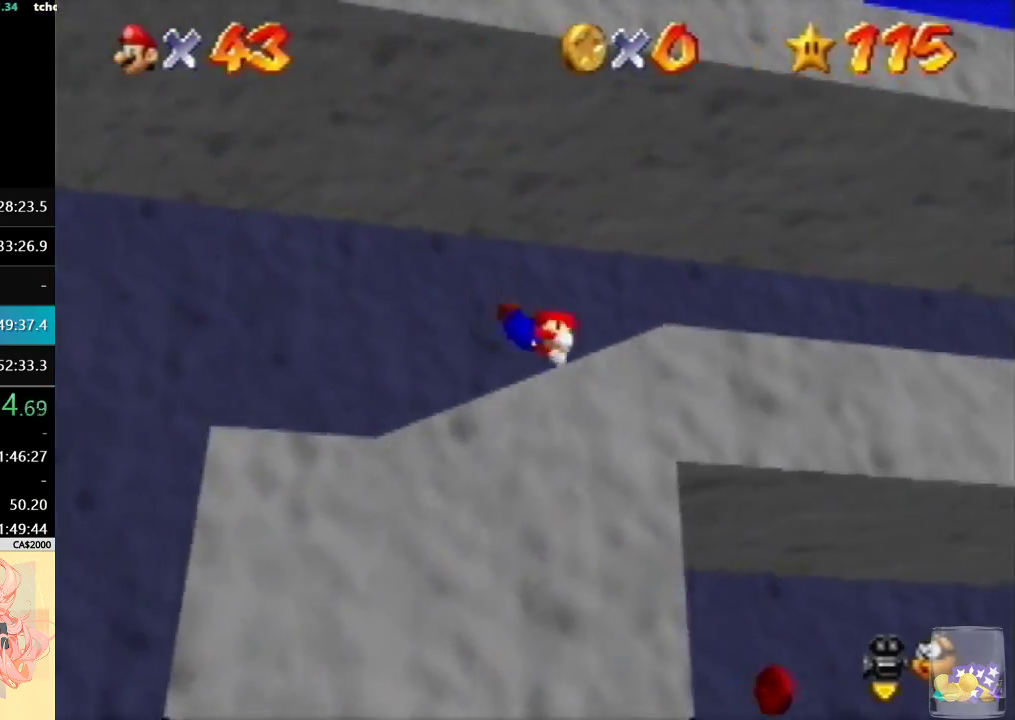
{"buttons": [], "left_stick": "right", "events": [[33, "B", "down"], [233, "A", "up"], [233, "B", "up"]]}
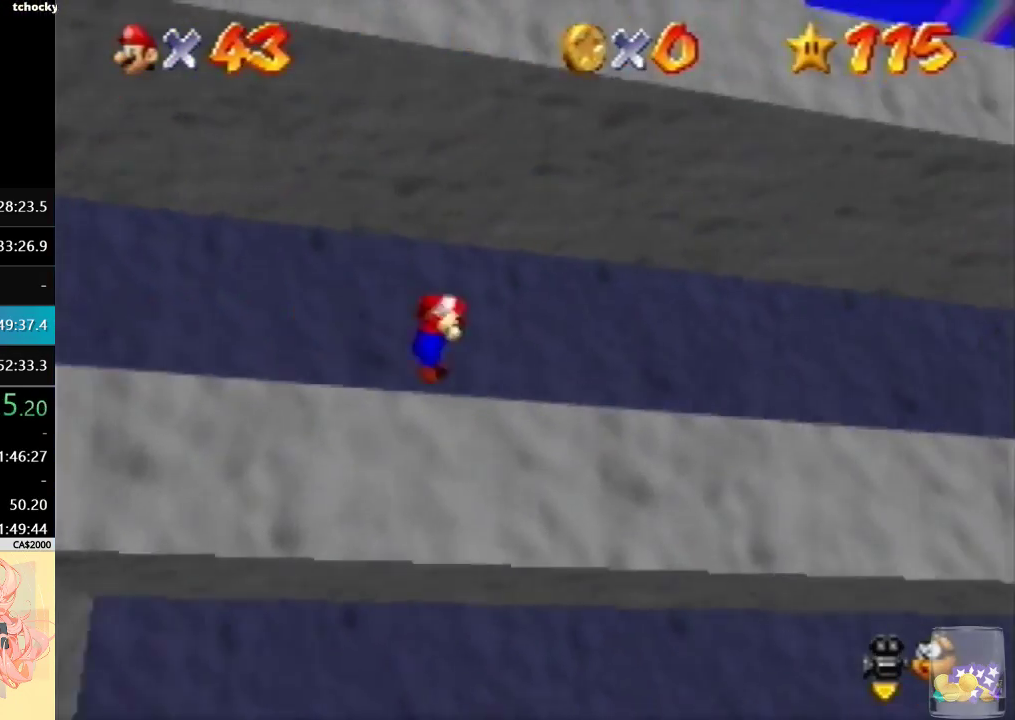
{"buttons": [], "left_stick": "right", "events": [[133, "B", "down"], [267, "B", "up"]]}
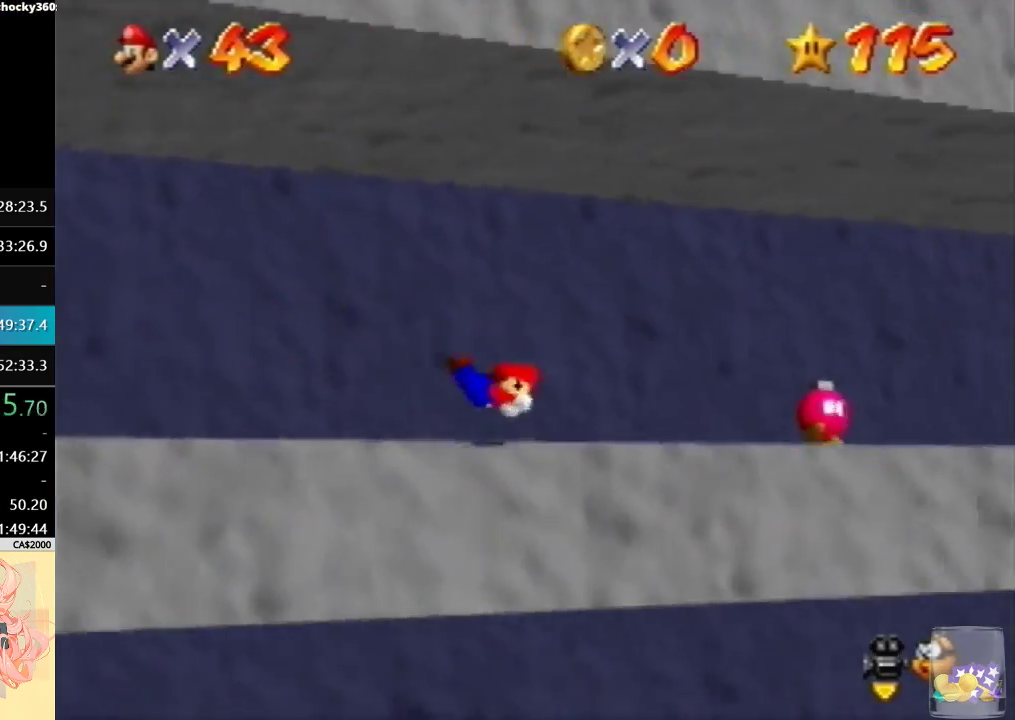
{"buttons": ["C_LEFT"], "left_stick": "center", "events": [[33, "A", "down"], [67, "B", "down"], [67, "left_stick", "center"], [200, "A", "up"], [200, "B", "up"], [300, "C_LEFT", "down"], [367, "C_LEFT", "up"], [467, "C_LEFT", "down"]]}
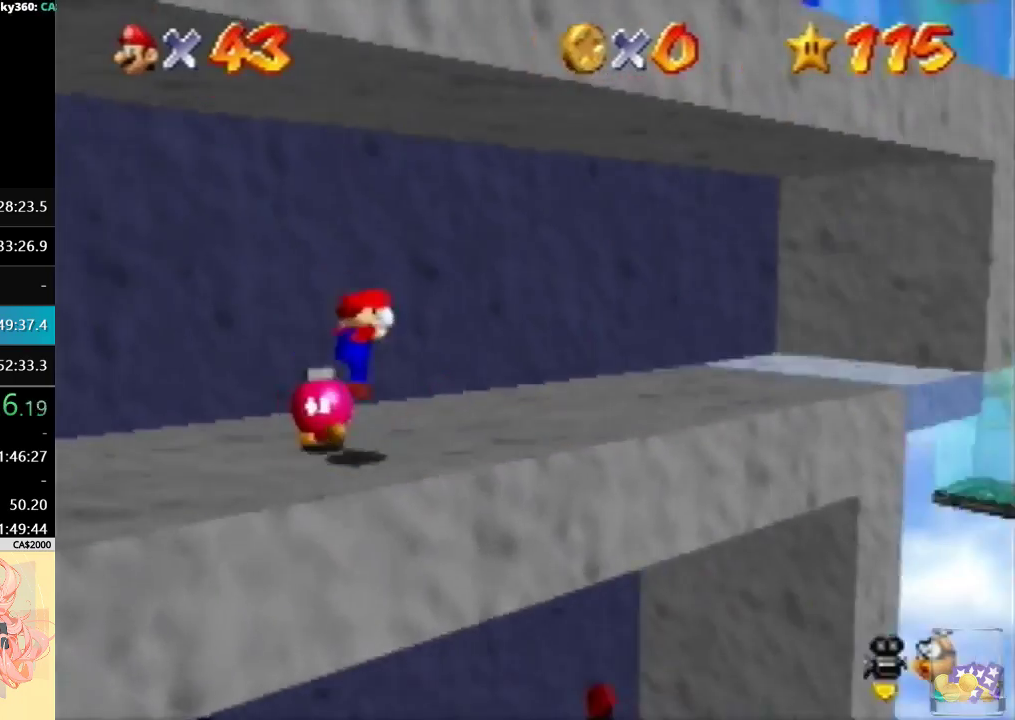
{"buttons": [], "left_stick": "up-right", "events": [[33, "C_LEFT", "up"], [33, "left_stick", "up"], [300, "left_stick", "up-right"]]}
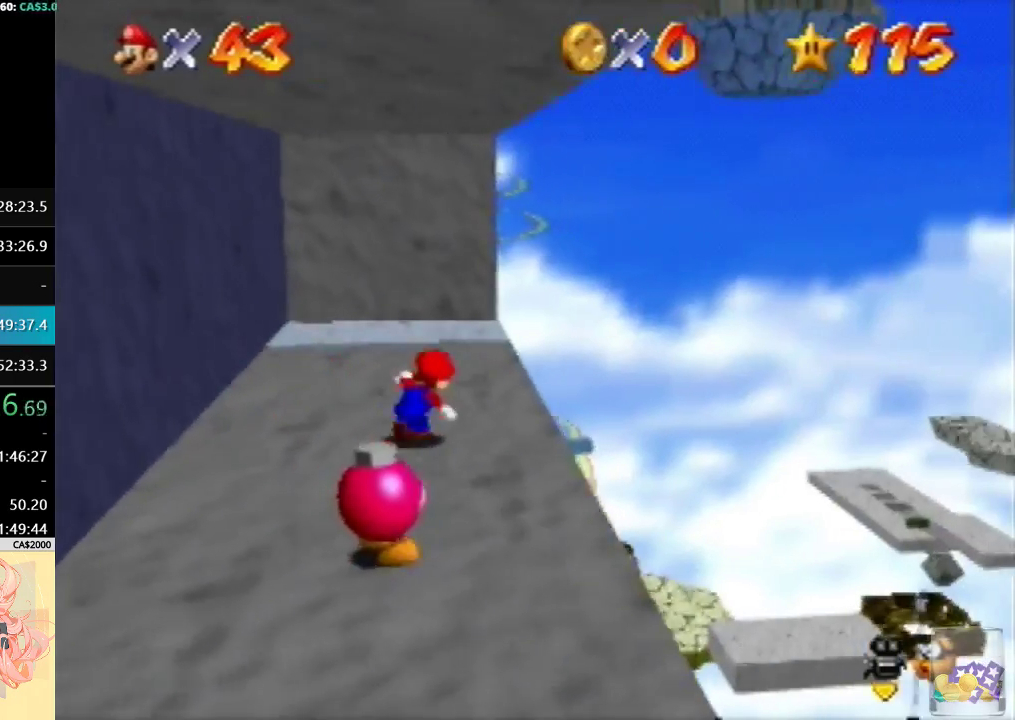
{"buttons": [], "left_stick": "up-right", "events": [[200, "left_stick", "up"], [400, "A", "down"], [467, "A", "up"], [500, "left_stick", "up-right"]]}
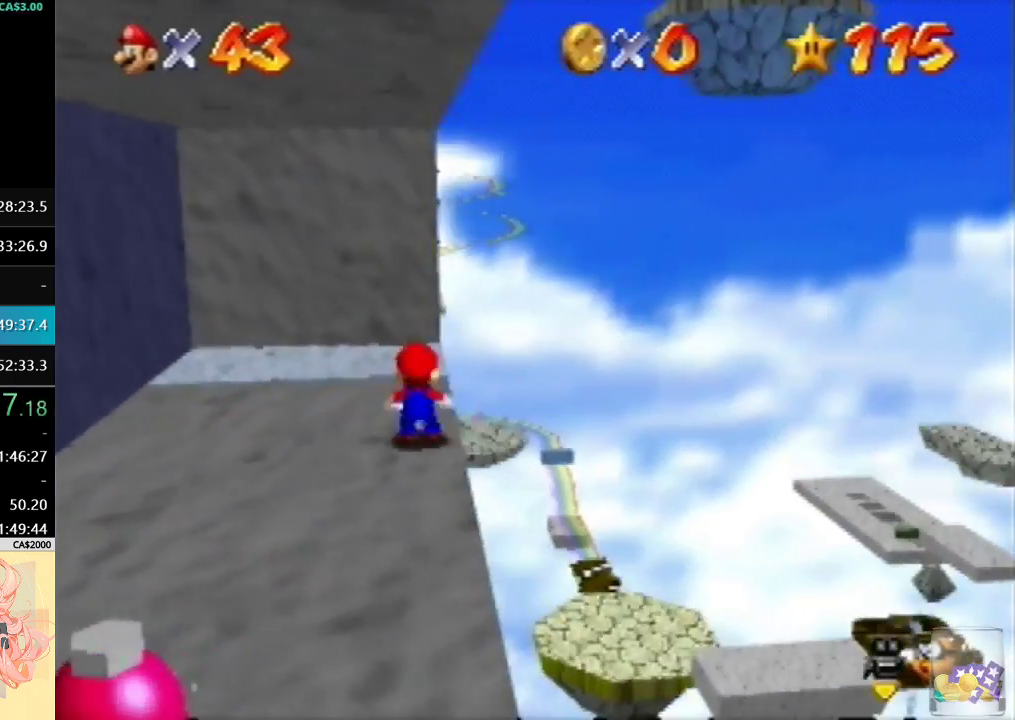
{"buttons": [], "left_stick": "up-right", "events": [[167, "left_stick", "up"], [500, "left_stick", "up-right"]]}
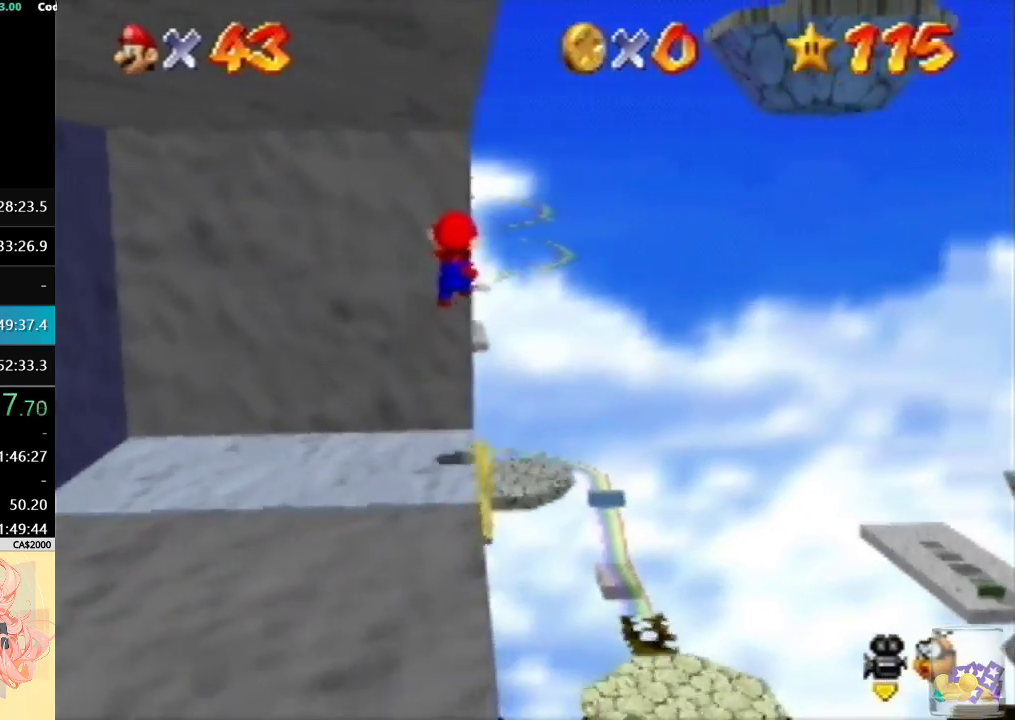
{"buttons": ["A"], "left_stick": "down-left", "events": [[67, "A", "down"], [67, "left_stick", "right"], [300, "left_stick", "down-left"]]}
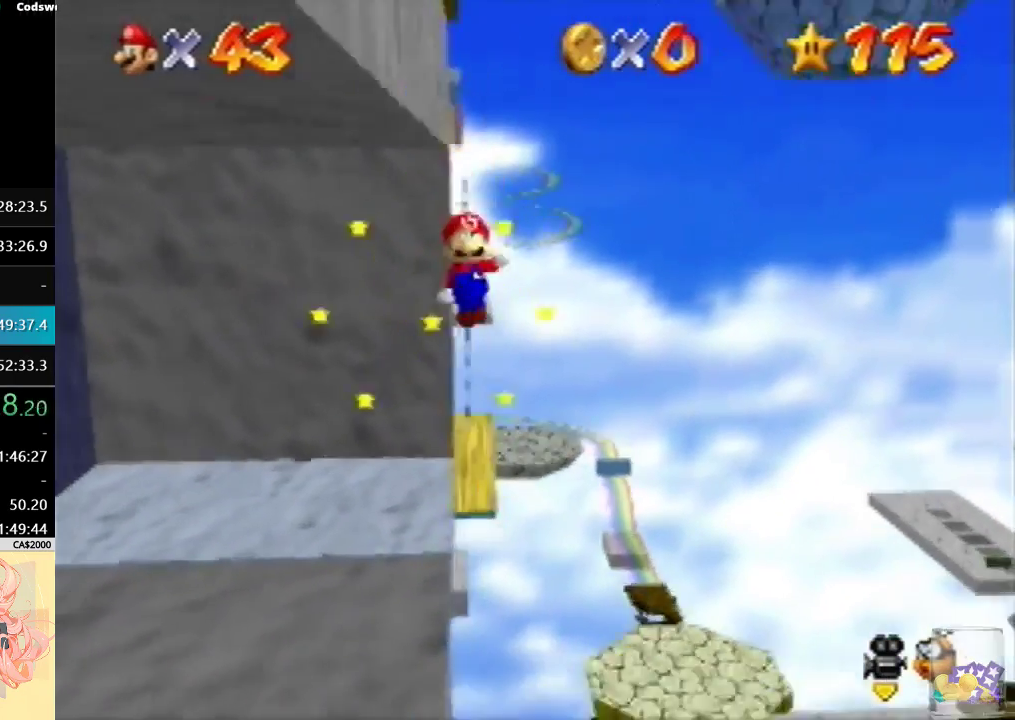
{"buttons": [], "left_stick": "down-left", "events": [[100, "A", "up"], [133, "left_stick", "down"], [467, "left_stick", "down-left"]]}
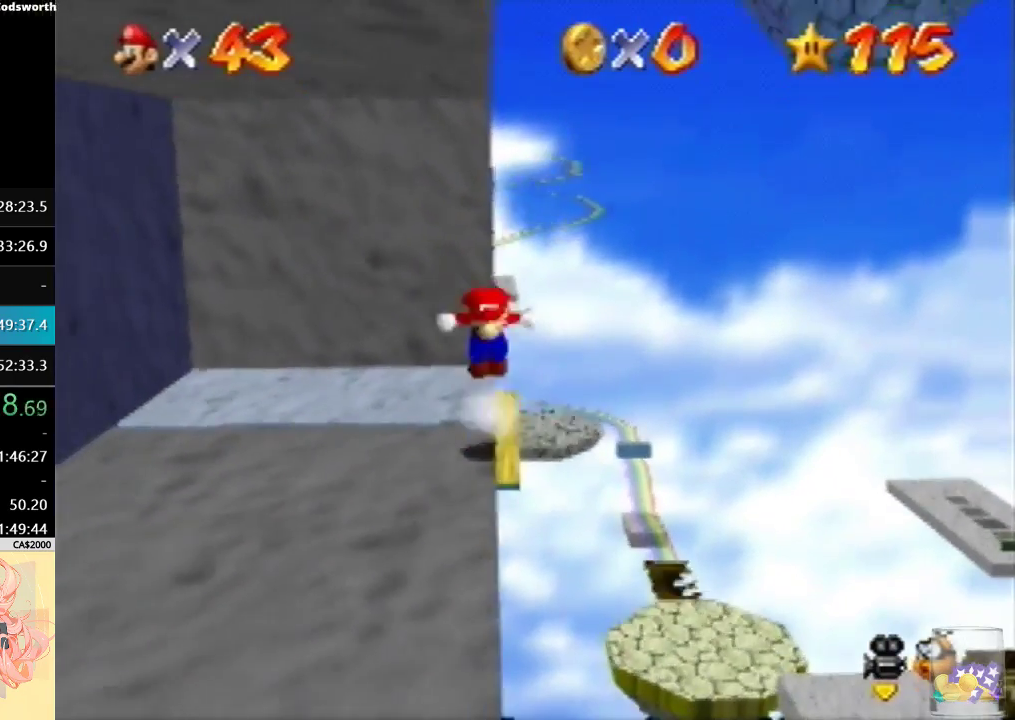
{"buttons": [], "left_stick": "down", "events": [[100, "left_stick", "down"]]}
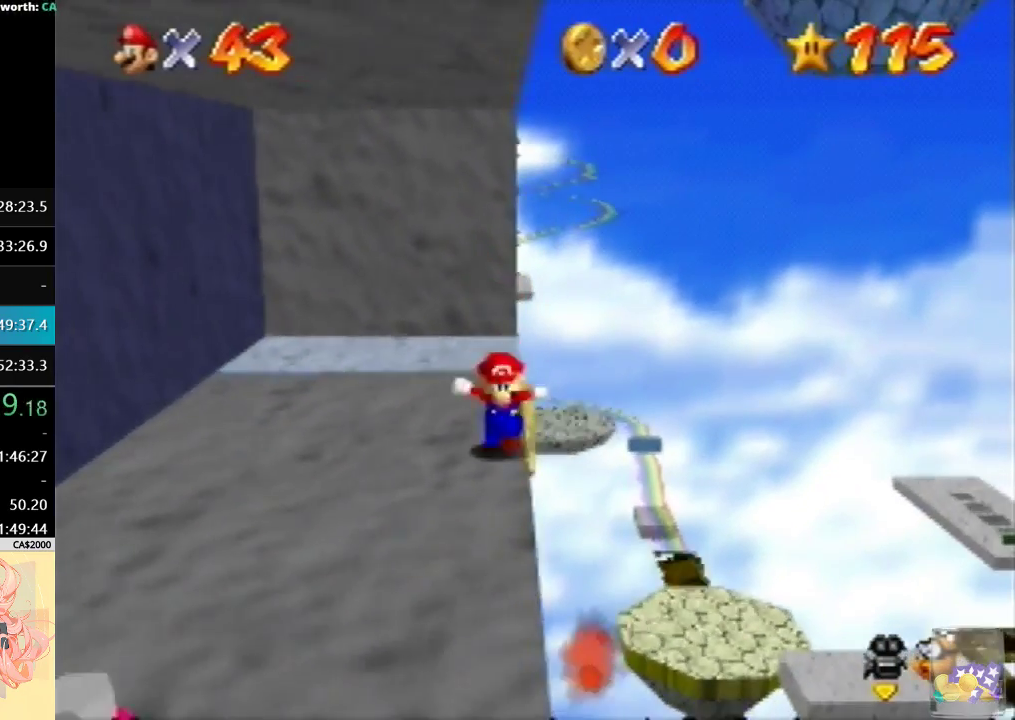
{"buttons": [], "left_stick": "up", "events": [[100, "left_stick", "up"]]}
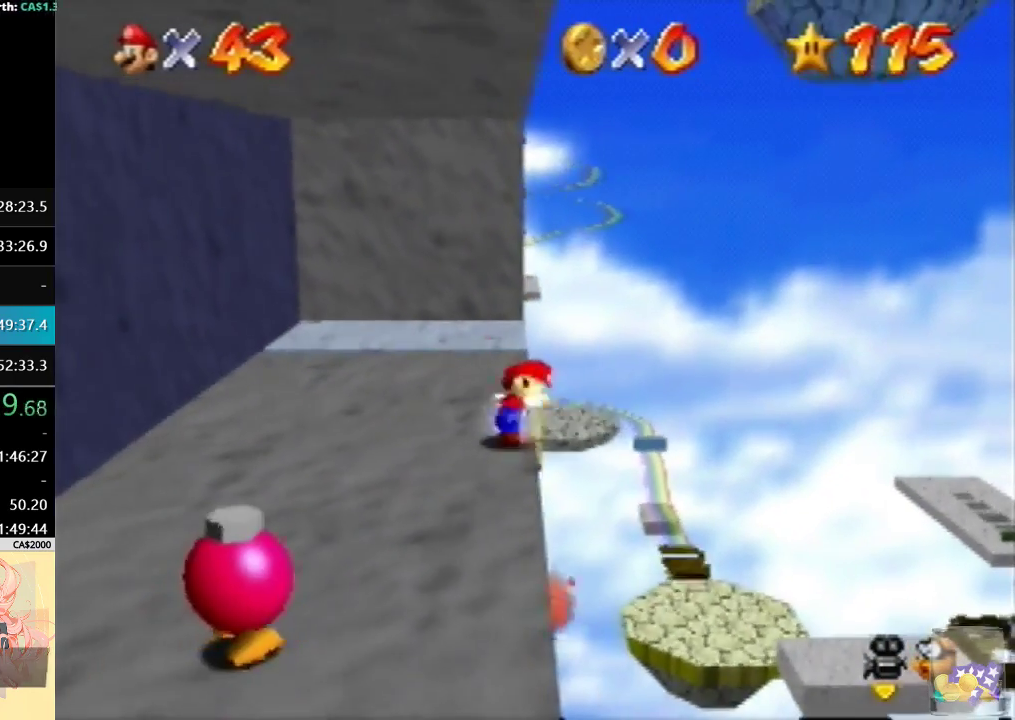
{"buttons": [], "left_stick": "up", "events": []}
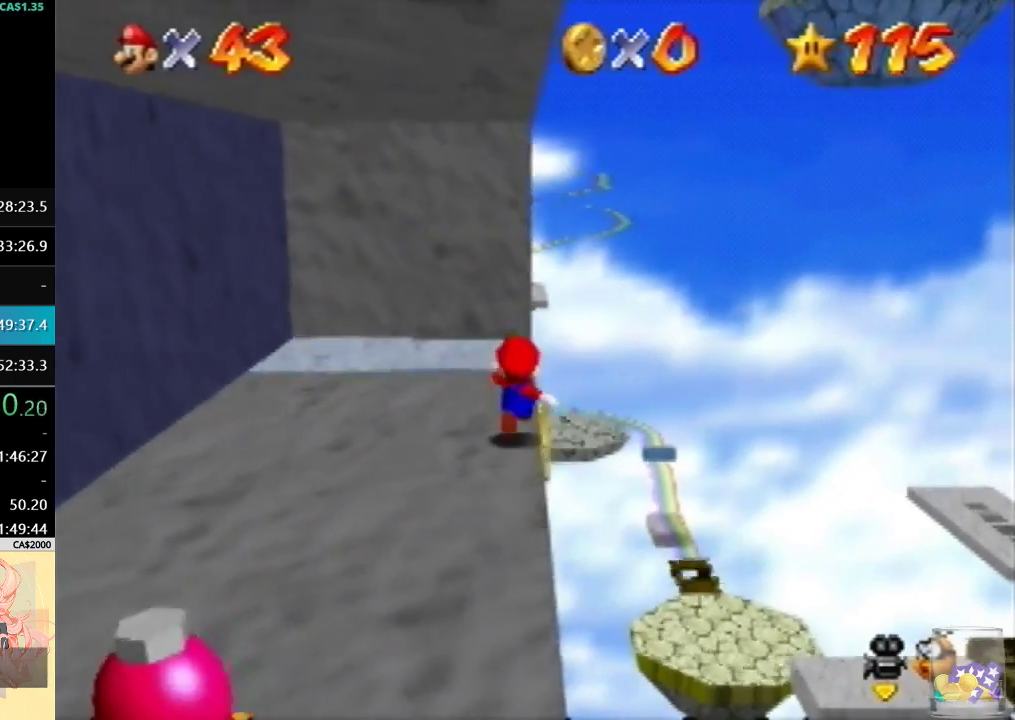
{"buttons": [], "left_stick": "up", "events": [[100, "A", "down"], [233, "A", "up"], [233, "left_stick", "up-right"], [300, "left_stick", "up"]]}
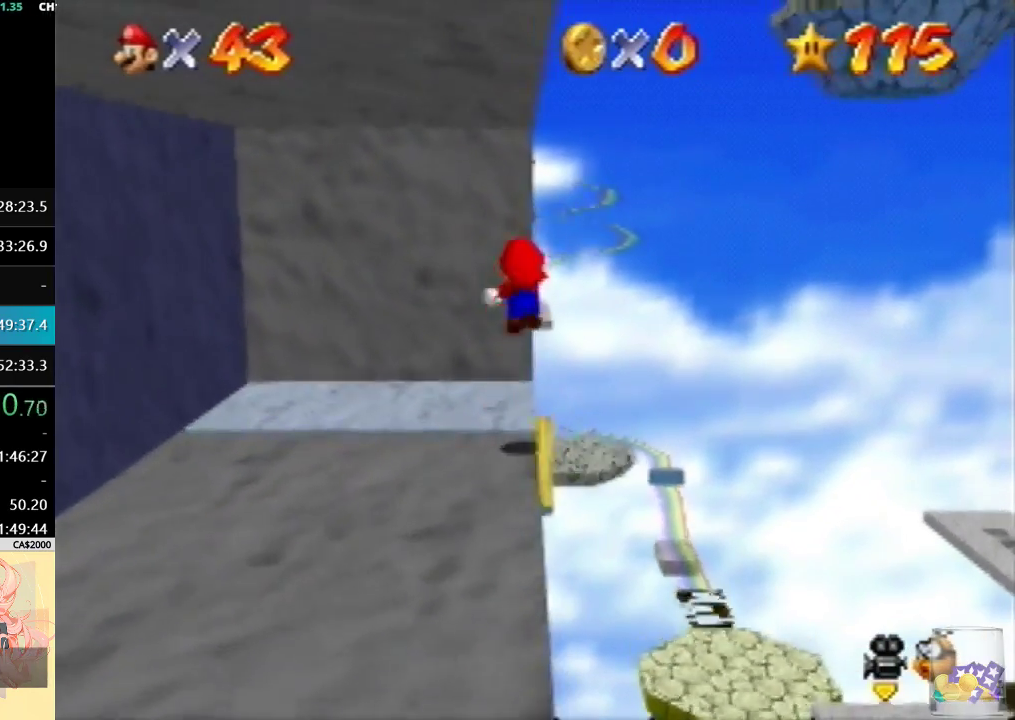
{"buttons": ["A"], "left_stick": "right", "events": [[400, "A", "down"], [400, "left_stick", "right"]]}
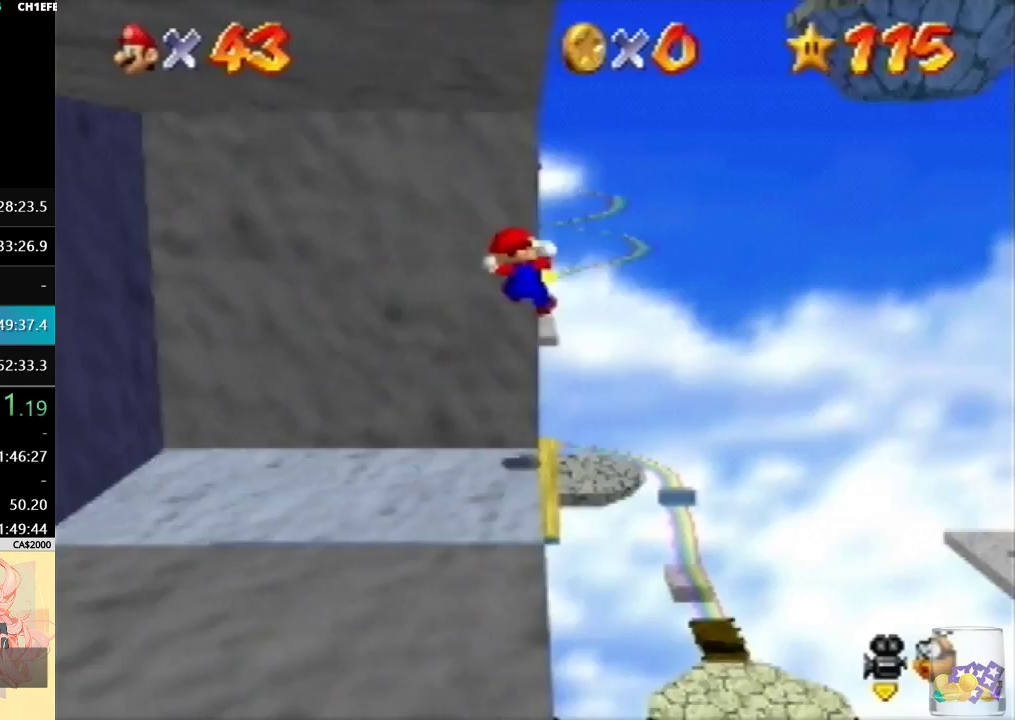
{"buttons": ["A"], "left_stick": "left", "events": [[233, "left_stick", "left"]]}
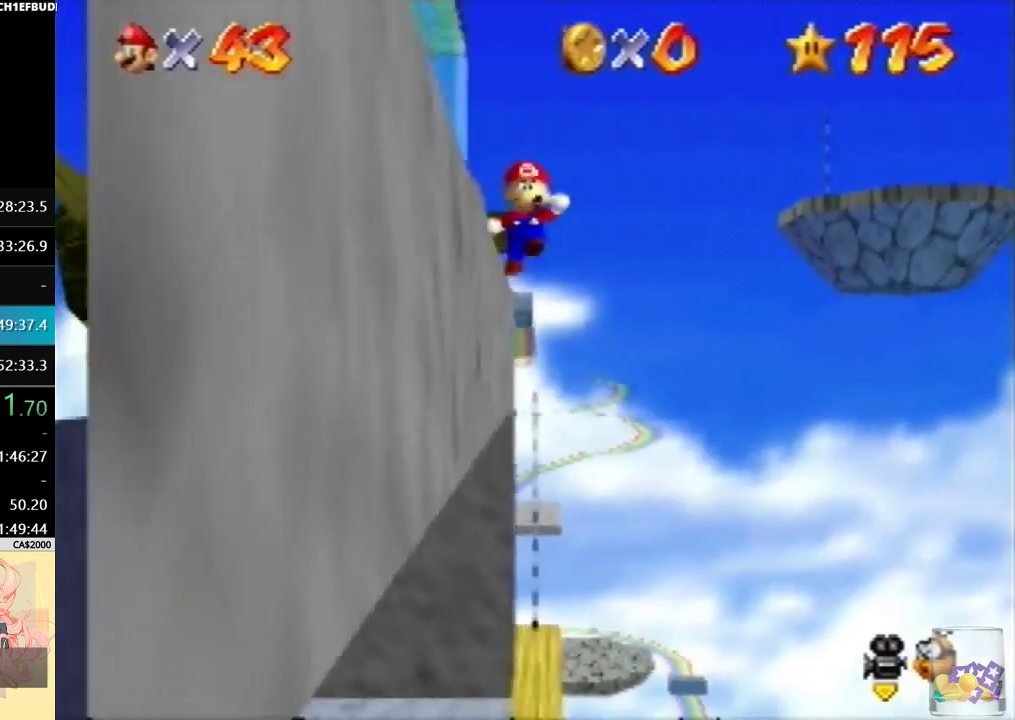
{"buttons": [], "left_stick": "up", "events": [[33, "A", "up"], [167, "C_RIGHT", "down"], [233, "C_RIGHT", "up"], [267, "left_stick", "up-left"], [300, "C_RIGHT", "down"], [400, "C_RIGHT", "up"], [433, "left_stick", "up"]]}
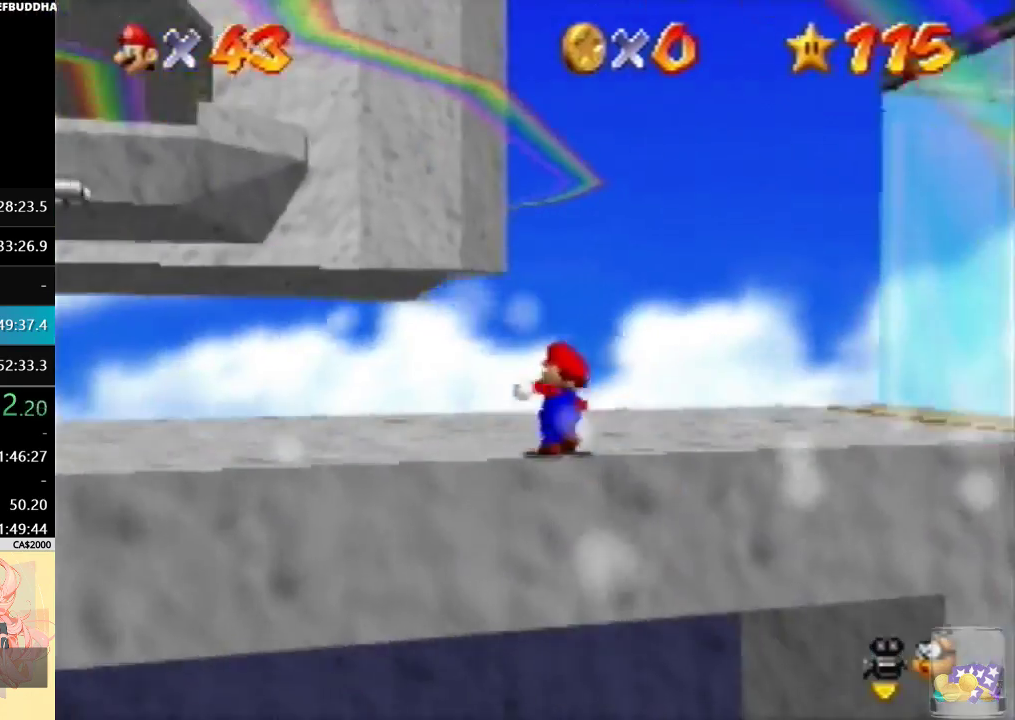
{"buttons": [], "left_stick": "right", "events": [[67, "left_stick", "up-right"], [200, "left_stick", "right"]]}
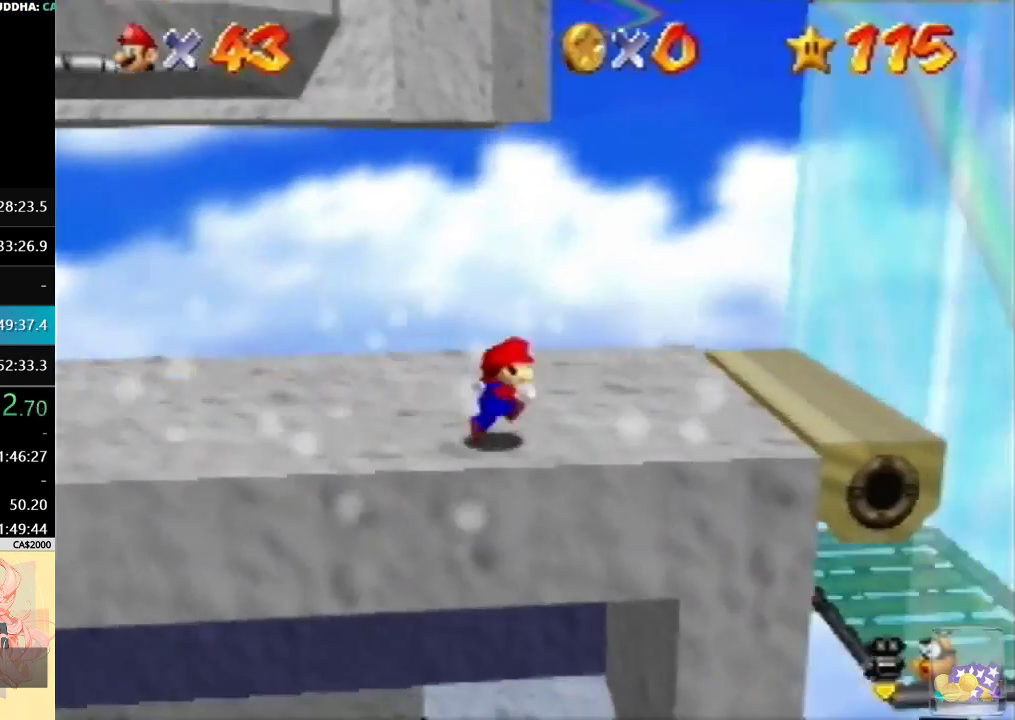
{"buttons": [], "left_stick": "right", "events": []}
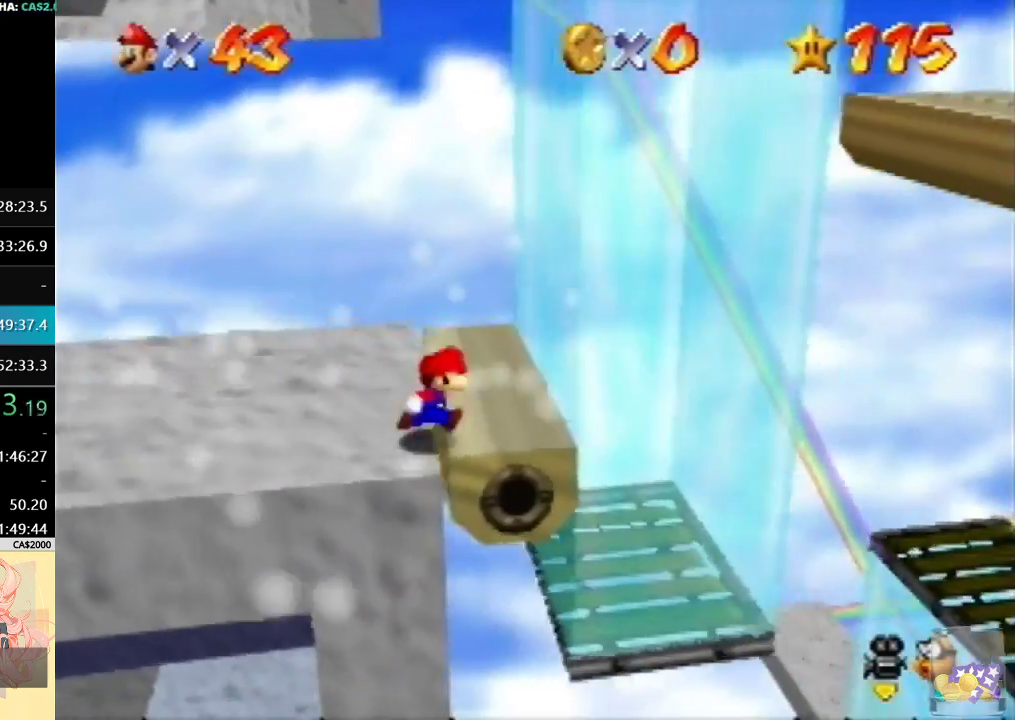
{"buttons": [], "left_stick": "up", "events": [[133, "A", "down"], [133, "left_stick", "up-right"], [400, "left_stick", "up"], [433, "A", "up"]]}
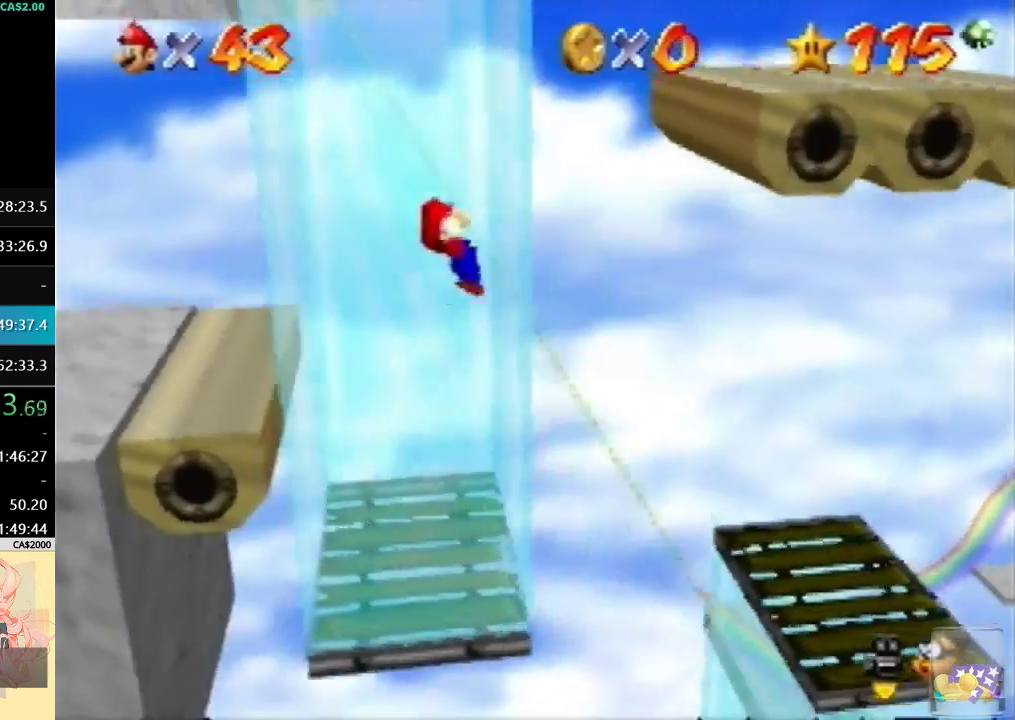
{"buttons": [], "left_stick": "up-left", "events": [[167, "left_stick", "up-left"], [300, "A", "down"], [367, "A", "up"]]}